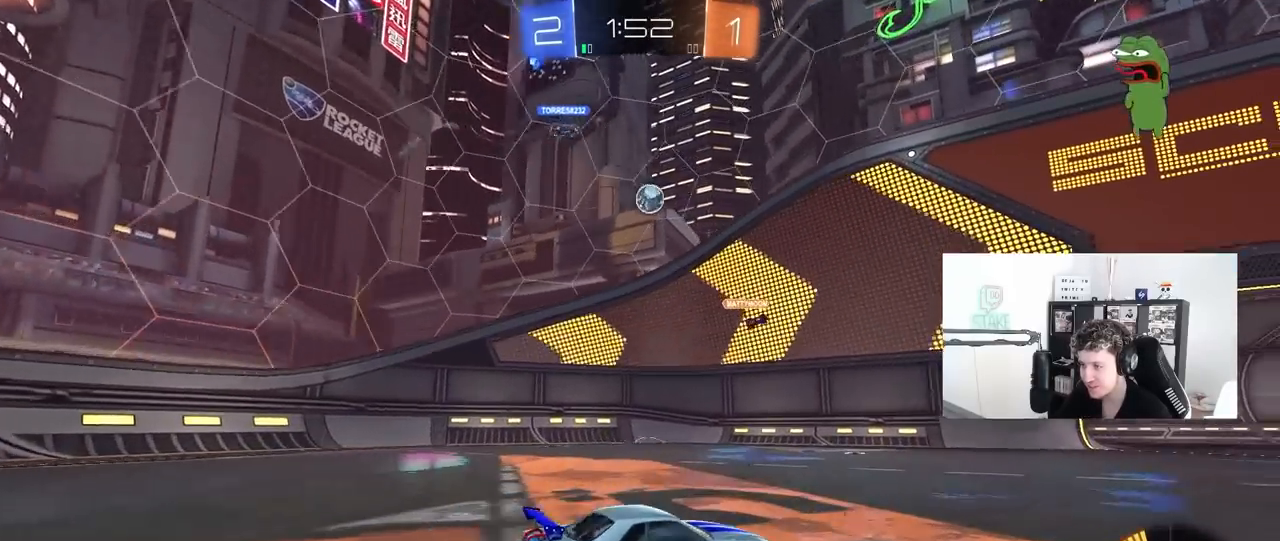
Gameplay with keyboard and mouse; each line is a JSON object with the keys and mouse buttons held at the frame after it. "events" lists presses ("down") and releases ("up") of "1", "2", "3", "4", "5", "a", "alt", "c", "caps_lock", "ctrl", "d", "e", "f", "g", "q", "r", "s", "shift", "space", "t", "tab", "v", "w", "x", "z", "mouse_left", "mouse_wheel" and "mouse_right" between this image and that frame as [ms after this image, input, new state], when the widget could be followed in between. "mouse_left", "mouse_wheel", "mouse_right" = the "left", "wheel", "right" buttons of the "mouse" list. No other keys are recorded. "wheel" means that the mouse wheel is clicked or scrolled. "mouse_move" is the direction in which the mouse moves at that frame (one of eight, or "still"), when it could be read.
{"keys": ["w"], "mouse": [], "mouse_move": "still", "events": [[83, "s", "up"], [217, "d", "up"], [367, "w", "down"]]}
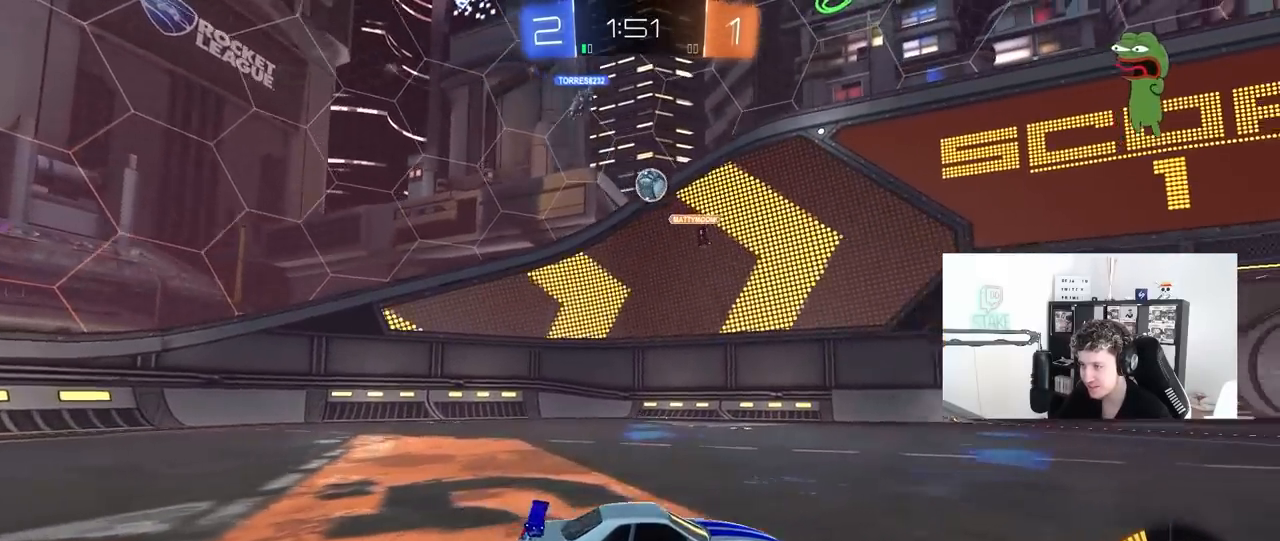
{"keys": ["d", "shift", "w"], "mouse": [], "mouse_move": "still", "events": [[233, "d", "down"], [417, "shift", "down"]]}
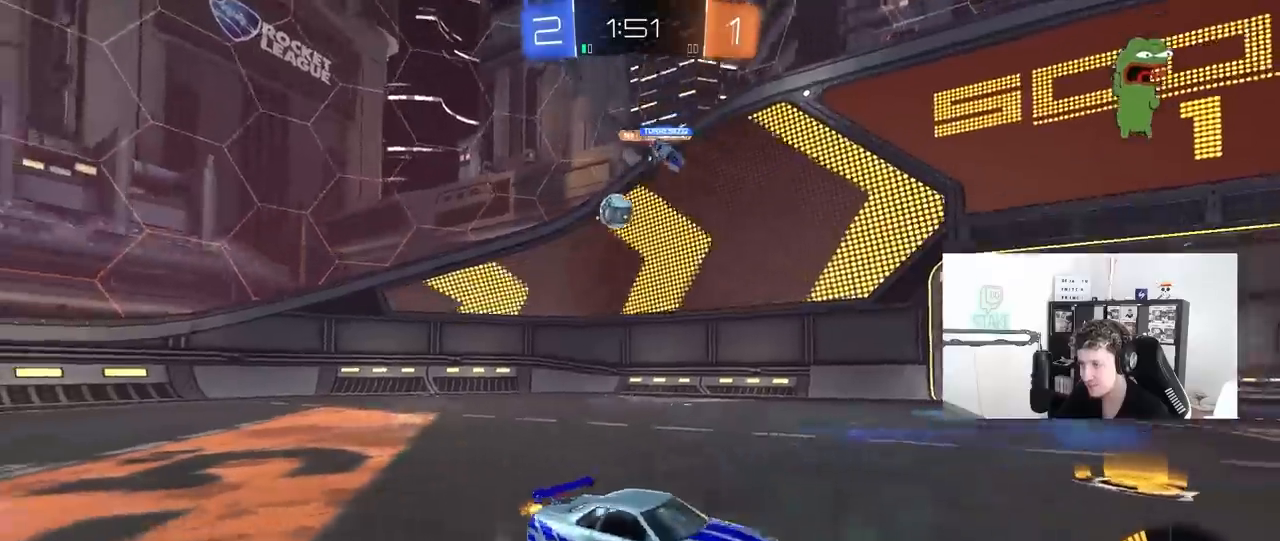
{"keys": ["d", "w"], "mouse": [], "mouse_move": "still", "events": [[17, "shift", "up"], [200, "shift", "down"], [383, "shift", "up"]]}
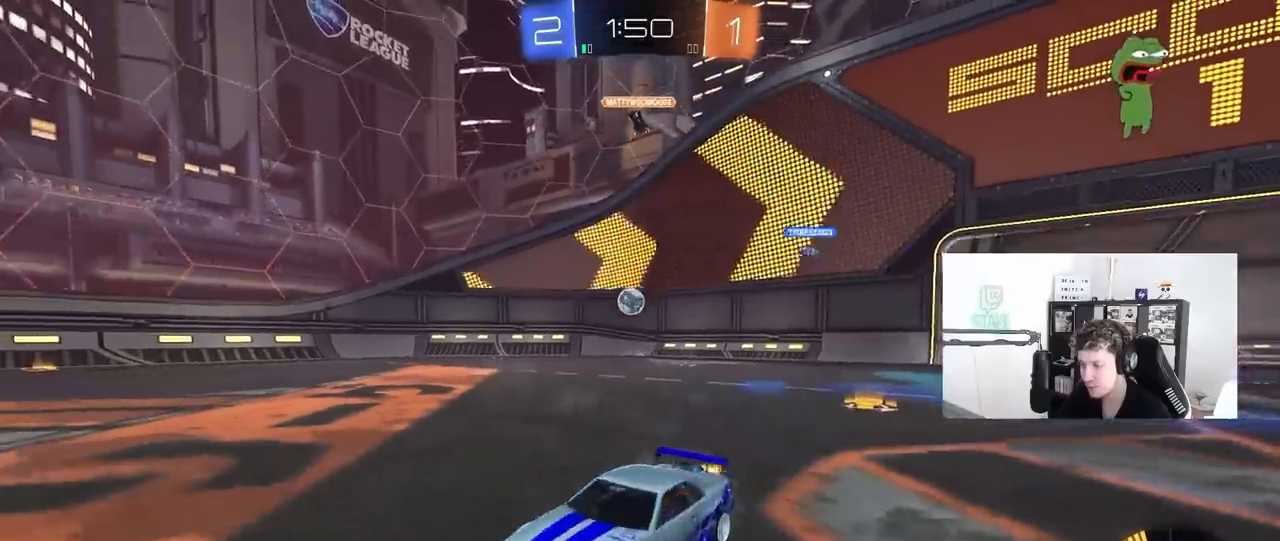
{"keys": ["w"], "mouse": ["left"], "mouse_move": "still", "events": [[267, "mouse_left", "down"], [350, "d", "up"]]}
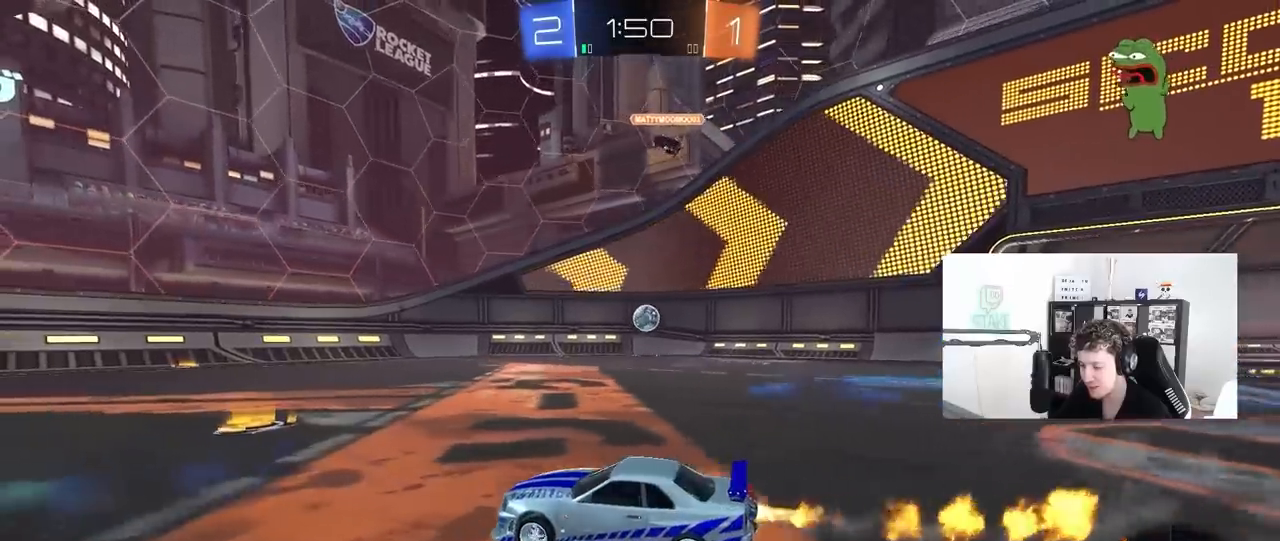
{"keys": ["d", "w"], "mouse": ["left"], "mouse_move": "still", "events": [[50, "d", "down"], [50, "mouse_left", "up"], [133, "mouse_left", "down"], [283, "d", "up"], [367, "d", "down"], [417, "mouse_left", "up"], [467, "mouse_left", "down"]]}
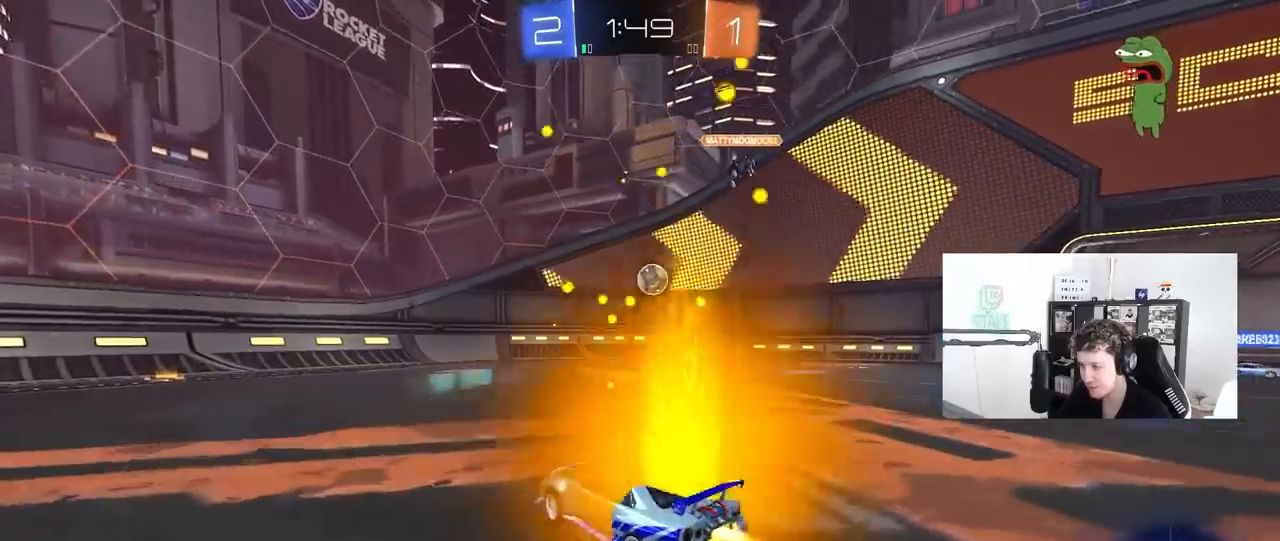
{"keys": ["d", "s"], "mouse": ["left"], "mouse_move": "still", "events": [[117, "d", "up"], [200, "d", "down"], [350, "mouse_right", "down"], [350, "w", "up"], [383, "s", "down"], [483, "mouse_right", "up"]]}
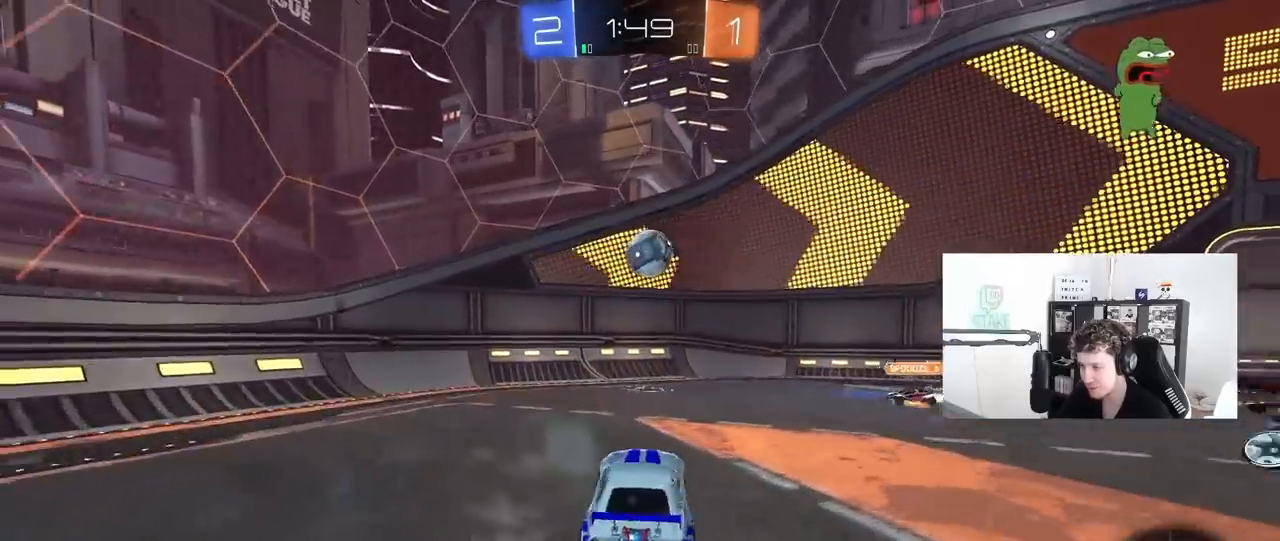
{"keys": ["d"], "mouse": [], "mouse_move": "up", "events": [[33, "d", "up"], [33, "s", "up"], [83, "mouse_right", "down"], [217, "w", "down"], [267, "a", "down"], [317, "mouse_right", "up"], [400, "w", "up"], [450, "a", "up"], [500, "d", "down"], [500, "mouse_left", "up"]]}
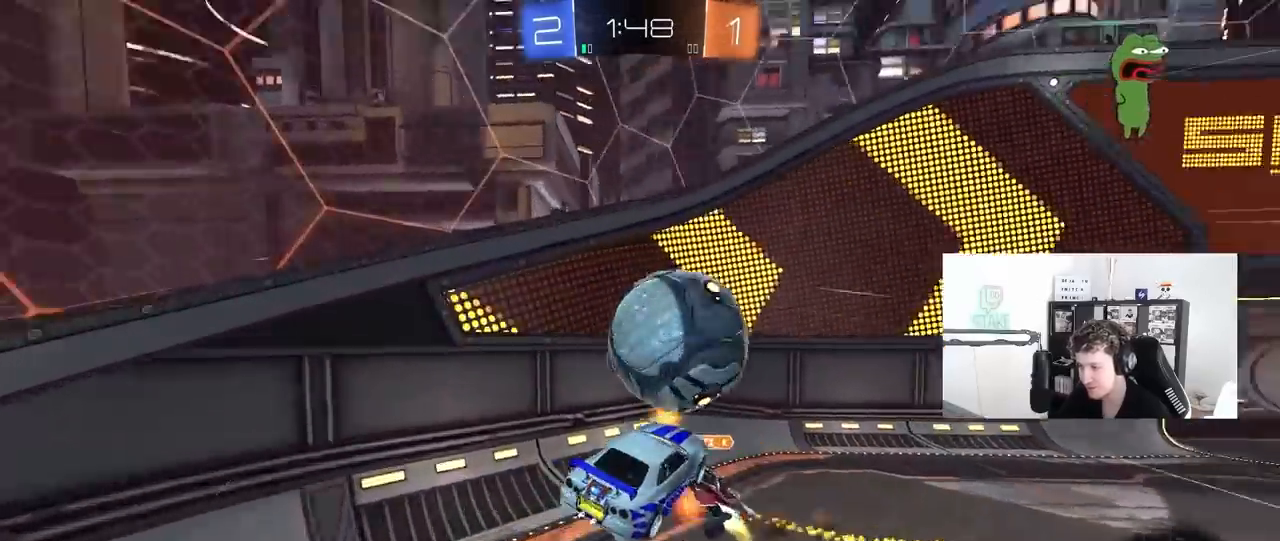
{"keys": ["d", "shift", "w"], "mouse": [], "mouse_move": "still", "events": [[100, "shift", "down"], [183, "shift", "up"], [417, "shift", "down"], [417, "w", "down"]]}
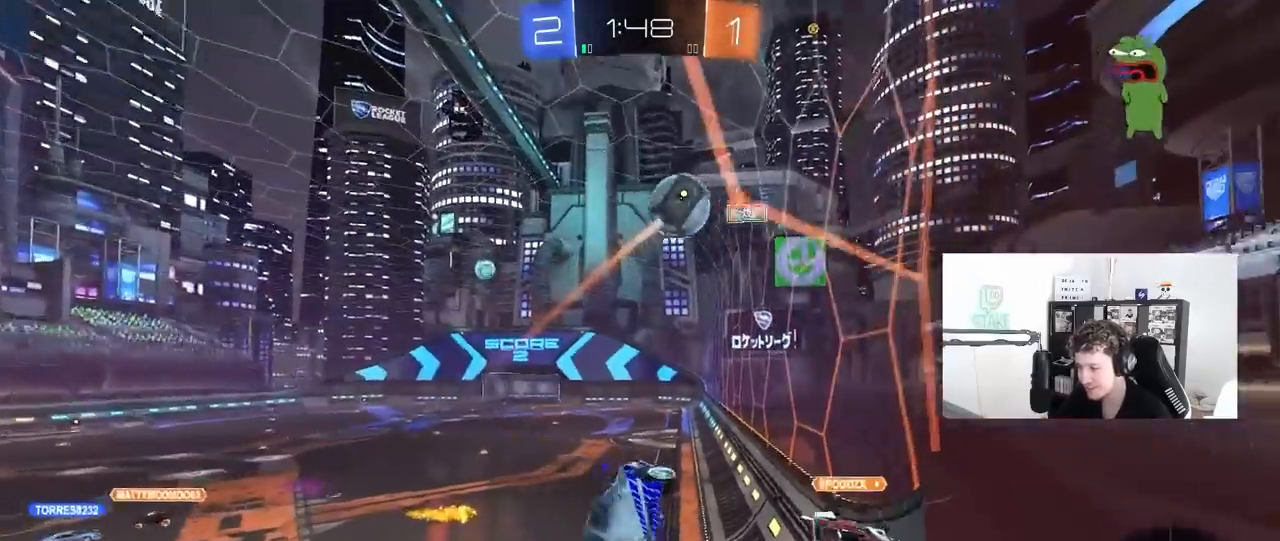
{"keys": ["d", "w"], "mouse": ["left"], "mouse_move": "still", "events": [[67, "shift", "up"], [300, "mouse_left", "down"]]}
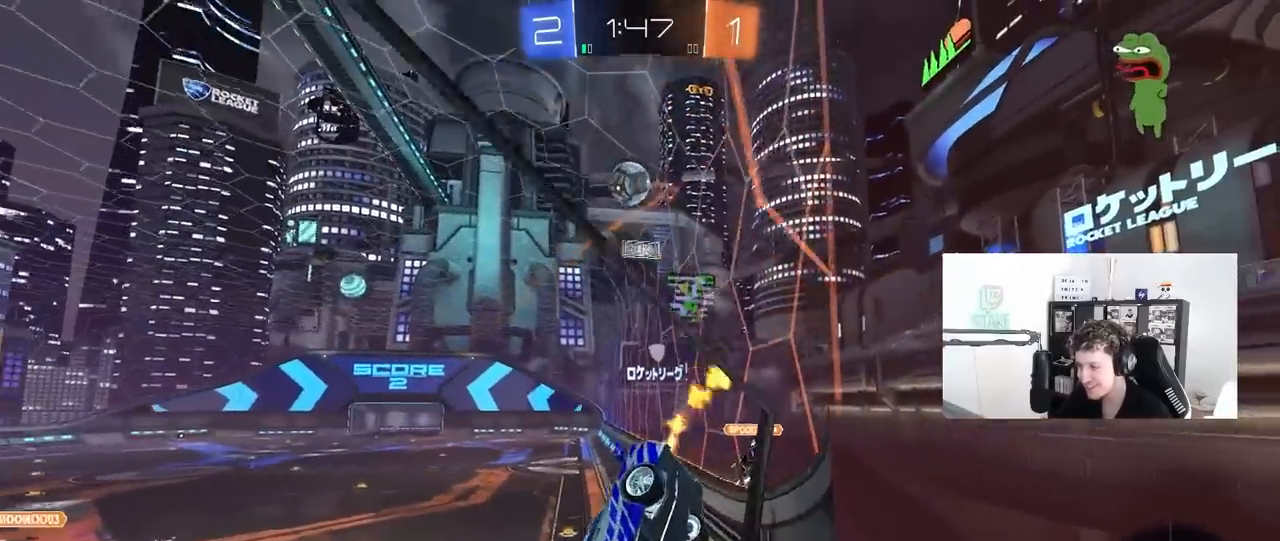
{"keys": ["d", "w"], "mouse": ["left"], "mouse_move": "still", "events": []}
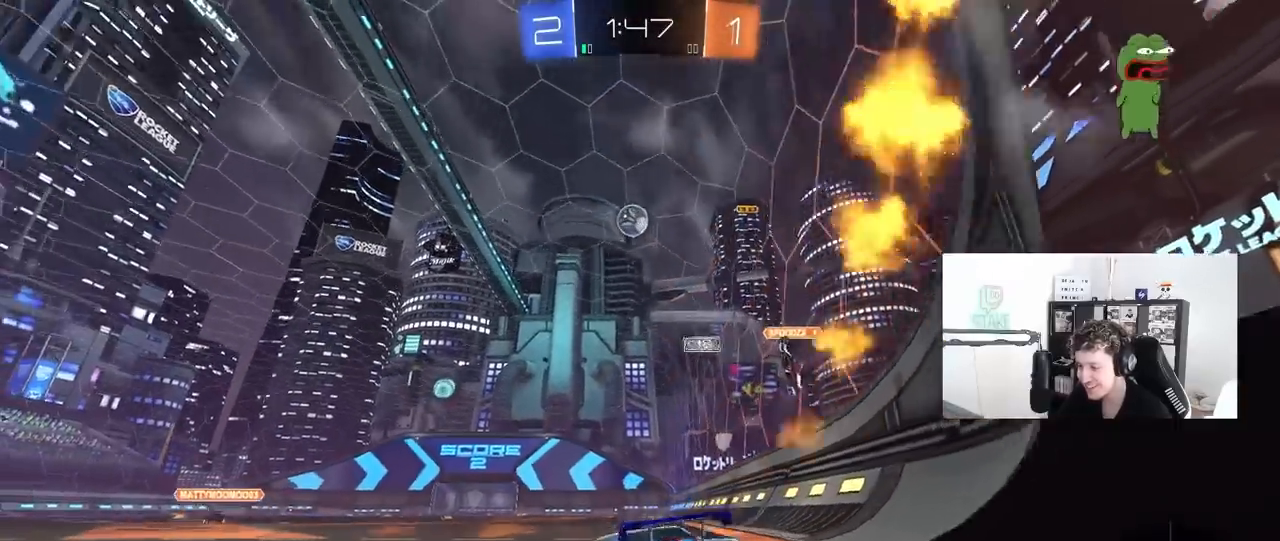
{"keys": ["d", "s", "shift"], "mouse": ["left"], "mouse_move": "still", "events": [[100, "d", "up"], [150, "mouse_right", "down"], [233, "d", "down"], [233, "mouse_right", "up"], [233, "shift", "down"], [283, "mouse_right", "down"], [333, "s", "down"], [383, "w", "up"], [467, "mouse_right", "up"]]}
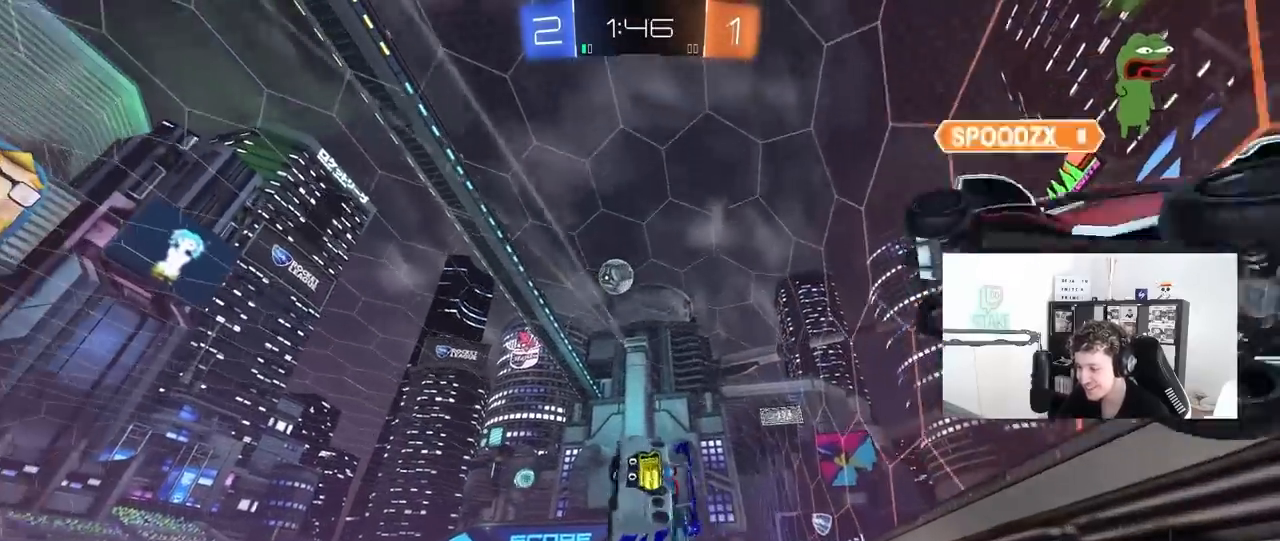
{"keys": ["d", "s", "shift"], "mouse": ["left"], "mouse_move": "still", "events": [[100, "space", "down"], [200, "s", "up"], [300, "space", "up"], [350, "s", "down"]]}
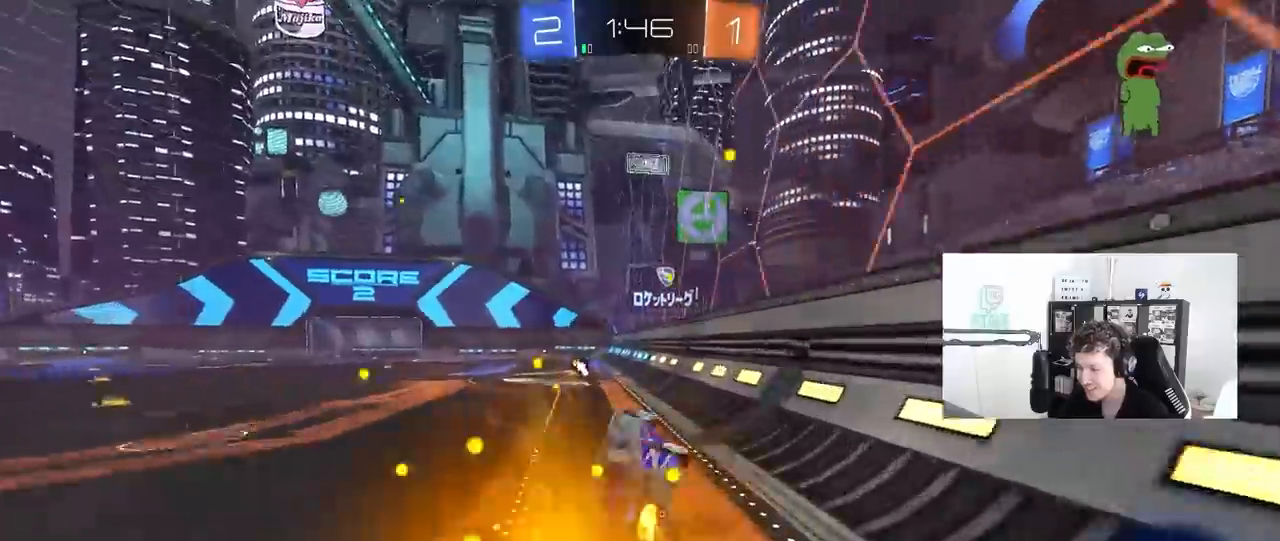
{"keys": ["a", "w"], "mouse": [], "mouse_move": "still", "events": [[83, "d", "up"], [83, "shift", "up"], [83, "space", "down"], [117, "s", "up"], [267, "space", "up"], [367, "mouse_left", "up"], [367, "w", "down"], [500, "a", "down"]]}
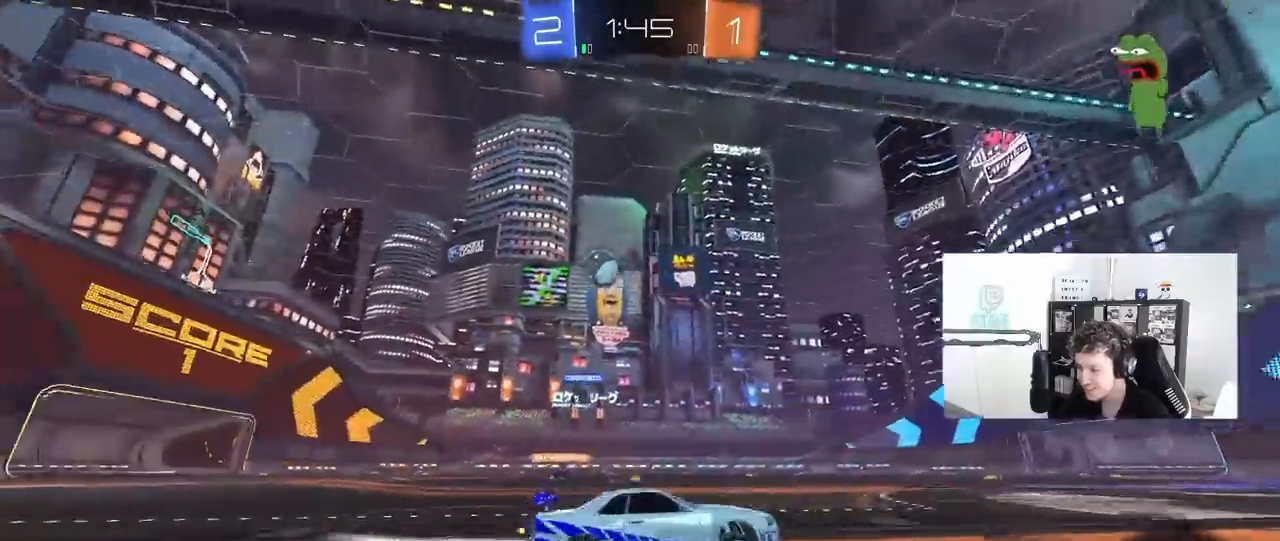
{"keys": ["d", "w"], "mouse": [], "mouse_move": "still", "events": [[183, "a", "up"], [333, "a", "down"], [417, "a", "up"], [467, "d", "down"]]}
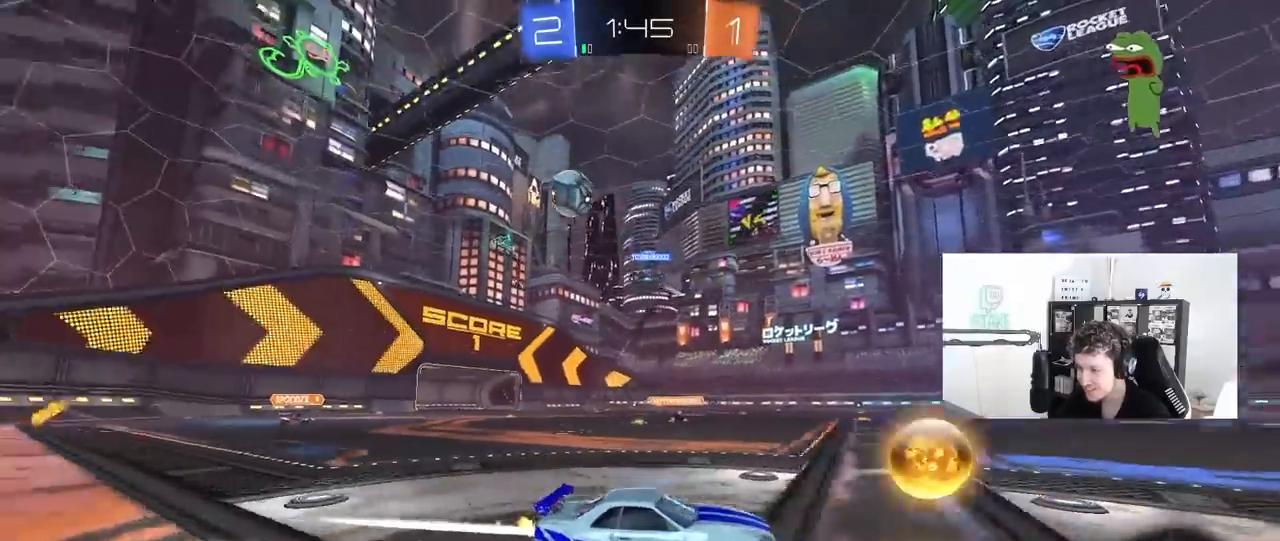
{"keys": ["a", "shift", "w"], "mouse": [], "mouse_move": "still", "events": [[250, "d", "up"], [300, "a", "down"], [350, "shift", "down"]]}
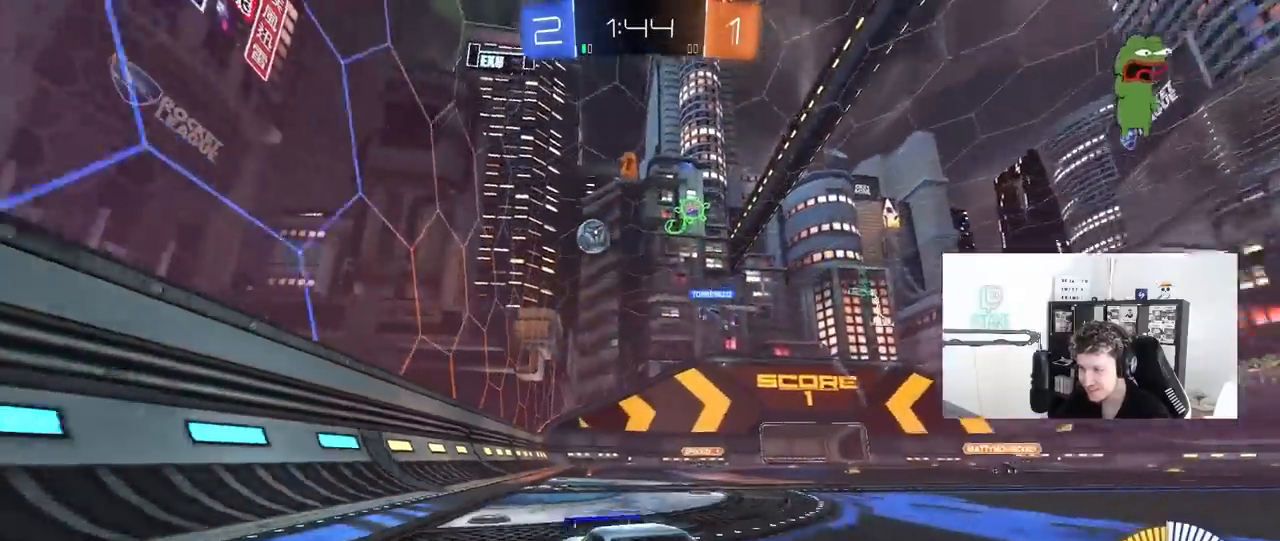
{"keys": ["a", "w"], "mouse": [], "mouse_move": "still", "events": [[33, "shift", "up"]]}
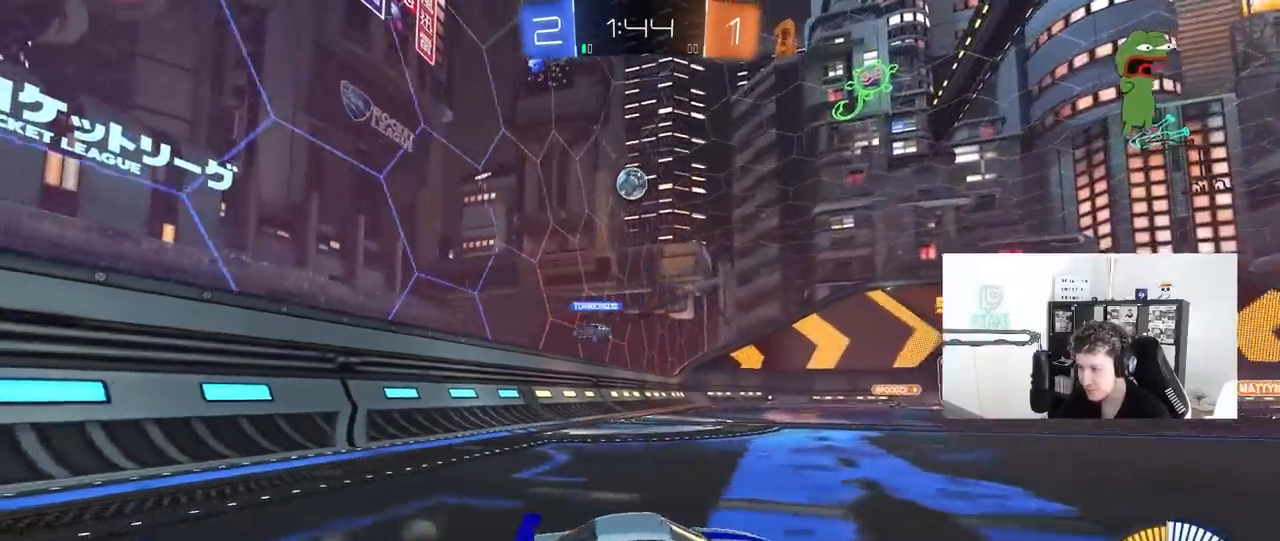
{"keys": ["d", "s"], "mouse": ["left", "right"], "mouse_move": "down-left", "events": [[100, "mouse_left", "down"], [283, "mouse_left", "up"], [333, "a", "up"], [333, "w", "up"], [383, "mouse_right", "down"], [417, "d", "down"], [417, "mouse_left", "down"], [417, "s", "down"]]}
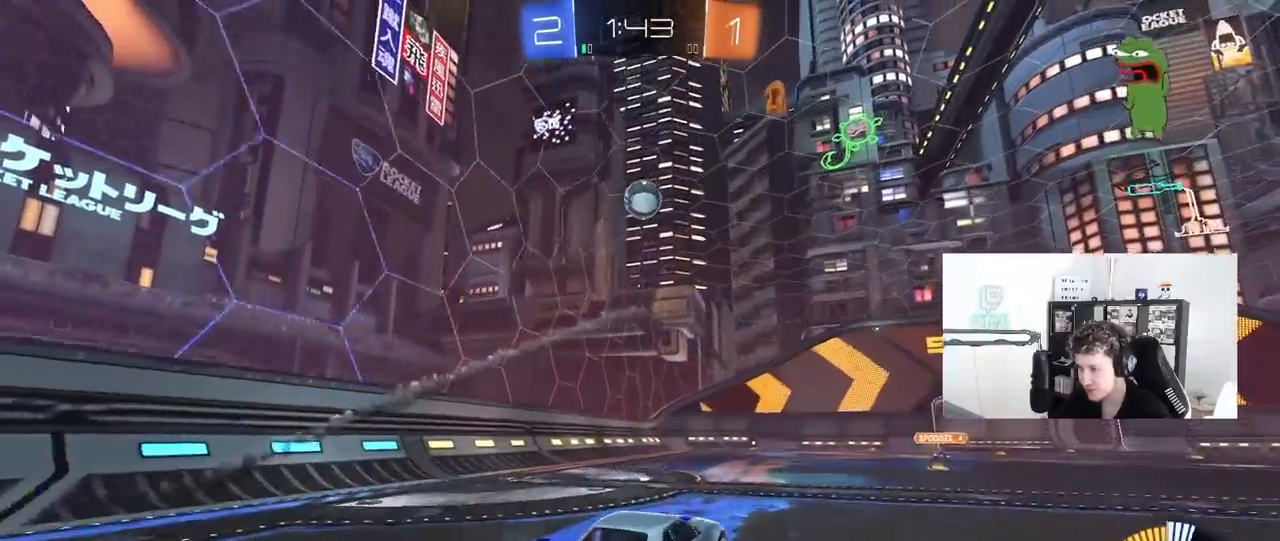
{"keys": [], "mouse": ["left"], "mouse_move": "still", "events": [[67, "d", "up"], [67, "mouse_right", "up"], [67, "s", "up"], [117, "mouse_right", "down"], [167, "s", "down"], [250, "a", "down"], [300, "a", "up"], [300, "mouse_right", "up"], [300, "s", "up"]]}
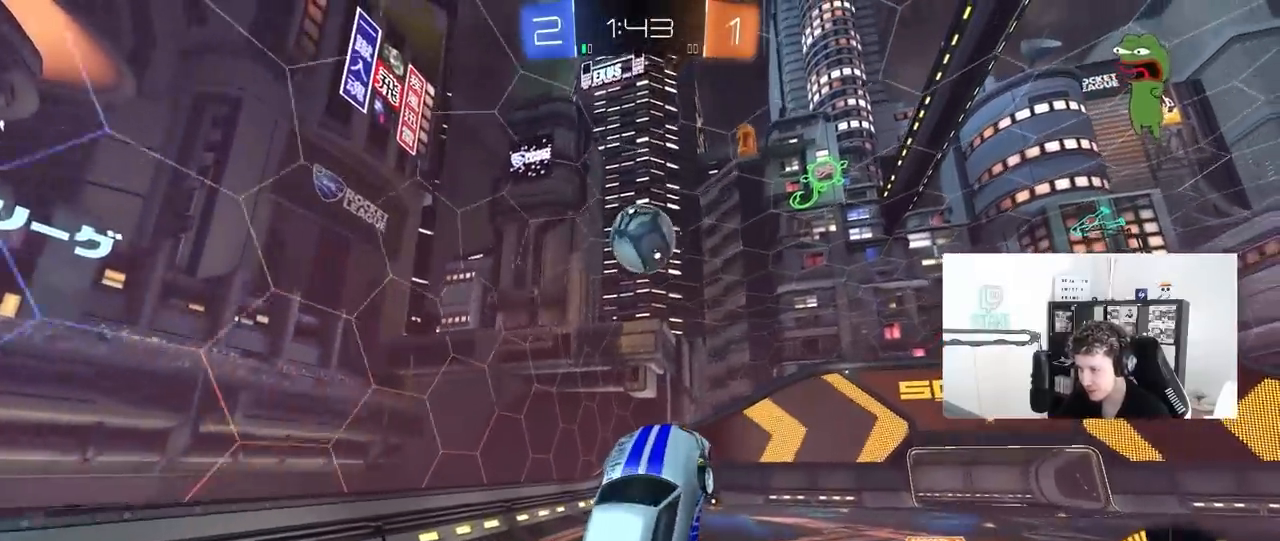
{"keys": ["d", "shift"], "mouse": ["left"], "mouse_move": "still", "events": [[83, "a", "down"], [133, "w", "down"], [267, "a", "up"], [317, "d", "down"], [367, "w", "up"], [400, "shift", "down"]]}
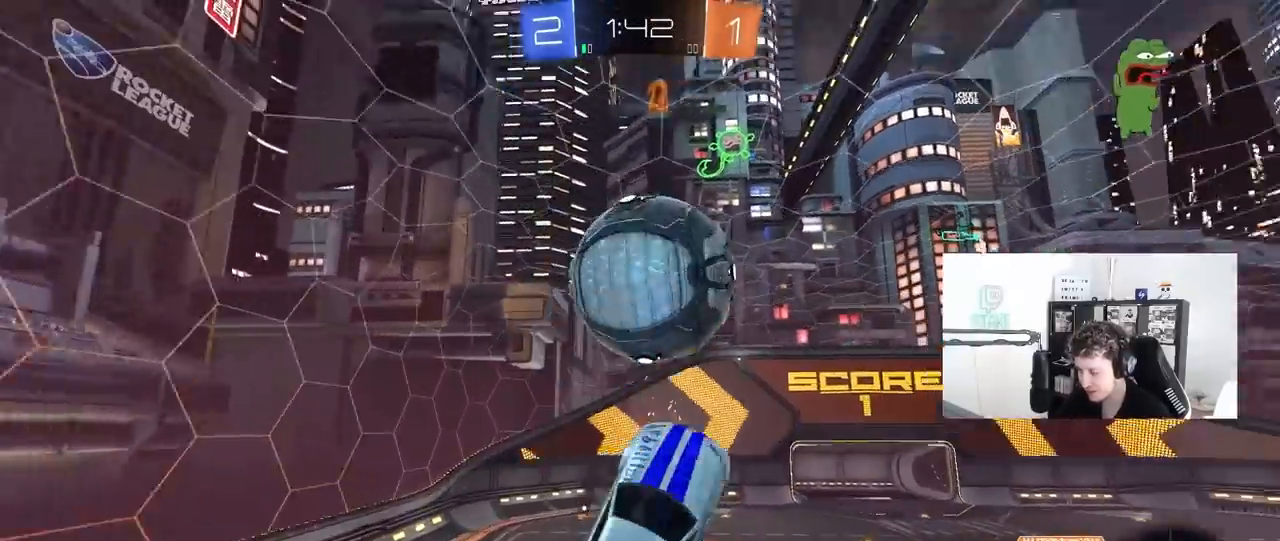
{"keys": ["d"], "mouse": [], "mouse_move": "still", "events": [[233, "mouse_left", "up"], [233, "shift", "up"]]}
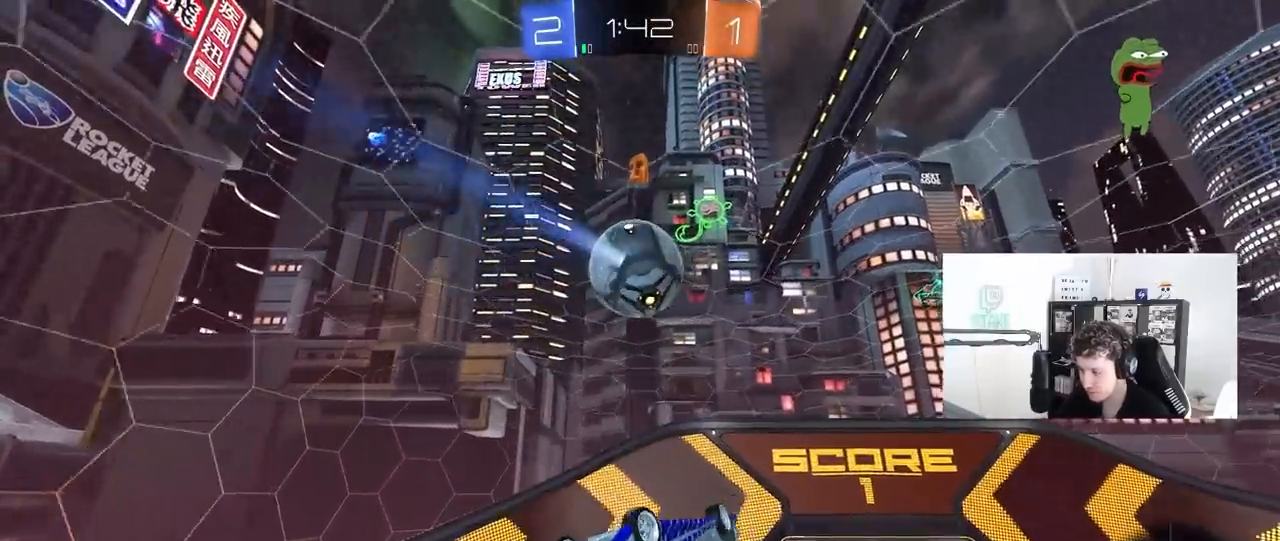
{"keys": ["d", "shift"], "mouse": ["left"], "mouse_move": "still", "events": [[167, "w", "down"], [300, "shift", "down"], [400, "w", "up"], [483, "mouse_left", "down"]]}
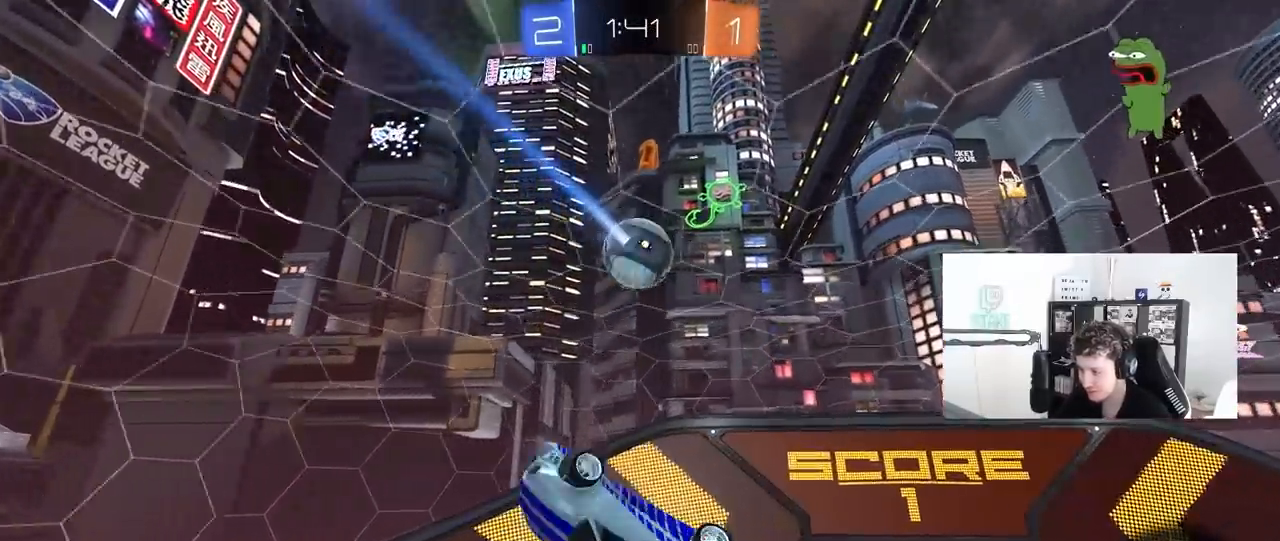
{"keys": [], "mouse": [], "mouse_move": "still", "events": [[83, "d", "up"], [167, "shift", "up"], [217, "a", "down"], [317, "a", "up"], [317, "s", "down"], [367, "d", "down"], [400, "mouse_left", "up"], [500, "d", "up"], [500, "s", "up"]]}
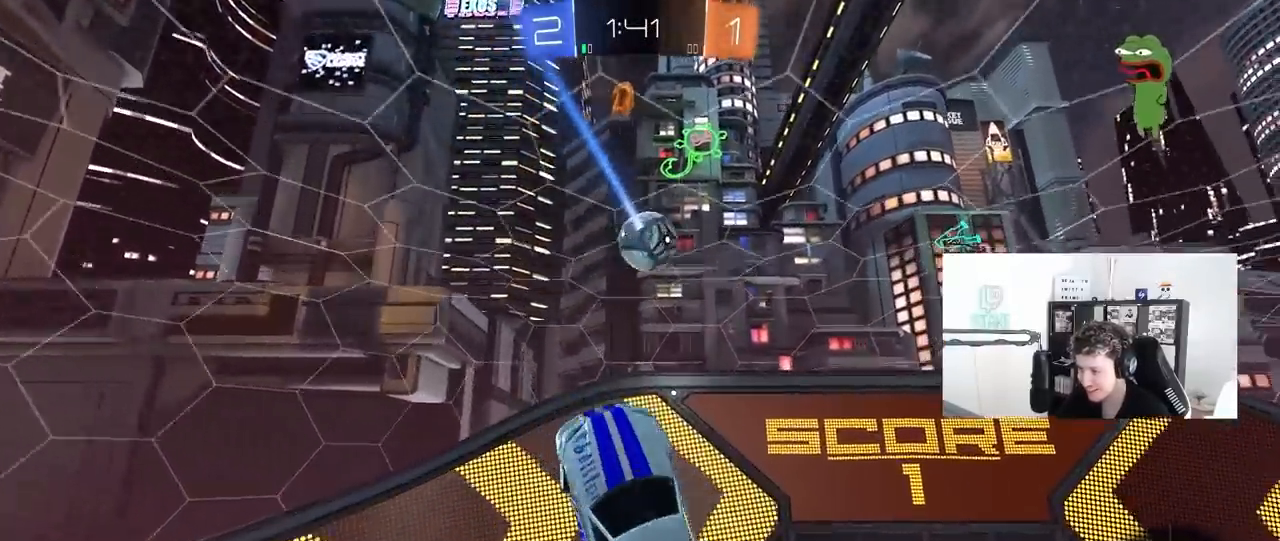
{"keys": ["d"], "mouse": [], "mouse_move": "still", "events": [[50, "mouse_left", "down"], [150, "a", "down"], [150, "shift", "down"], [283, "mouse_left", "up"], [283, "shift", "up"], [333, "a", "up"], [333, "d", "down"], [367, "s", "down"], [467, "s", "up"]]}
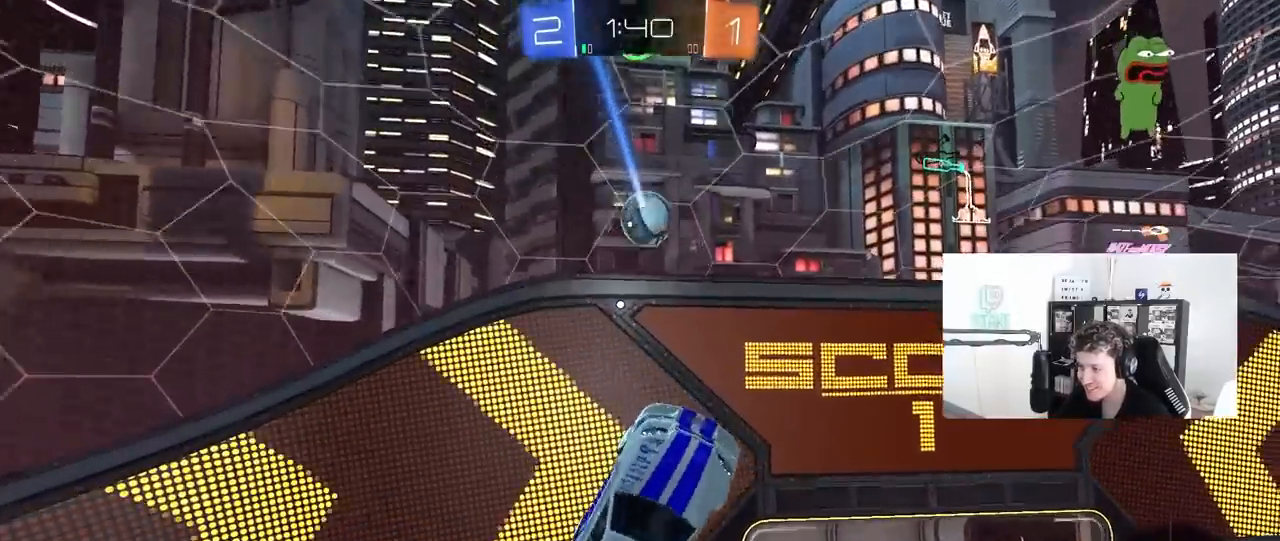
{"keys": ["d", "w"], "mouse": [], "mouse_move": "down-left", "events": [[167, "a", "down"], [167, "d", "up"], [167, "w", "down"], [200, "d", "down"], [250, "a", "up"], [300, "d", "up"], [300, "w", "up"], [350, "mouse_left", "down"], [367, "w", "down"], [383, "a", "down"], [383, "d", "down"], [433, "a", "up"], [483, "mouse_left", "up"]]}
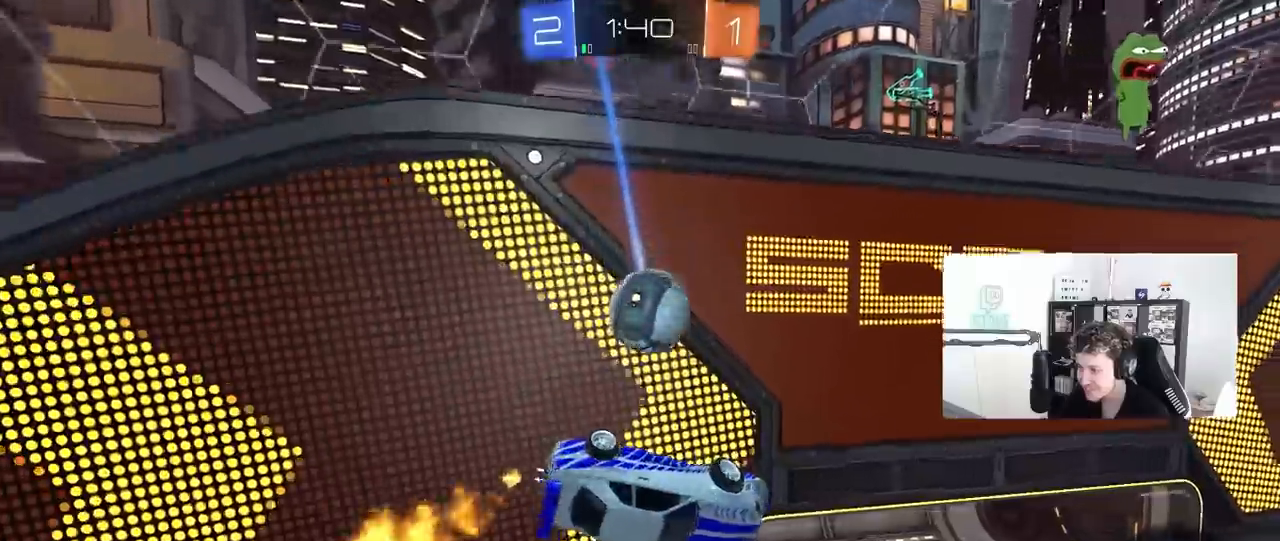
{"keys": ["d", "s"], "mouse": [], "mouse_move": "up", "events": [[83, "w", "up"], [133, "d", "up"], [133, "mouse_left", "down"], [167, "a", "down"], [167, "s", "down"], [200, "shift", "down"], [317, "shift", "up"], [400, "d", "down"], [400, "mouse_left", "up"], [500, "a", "up"]]}
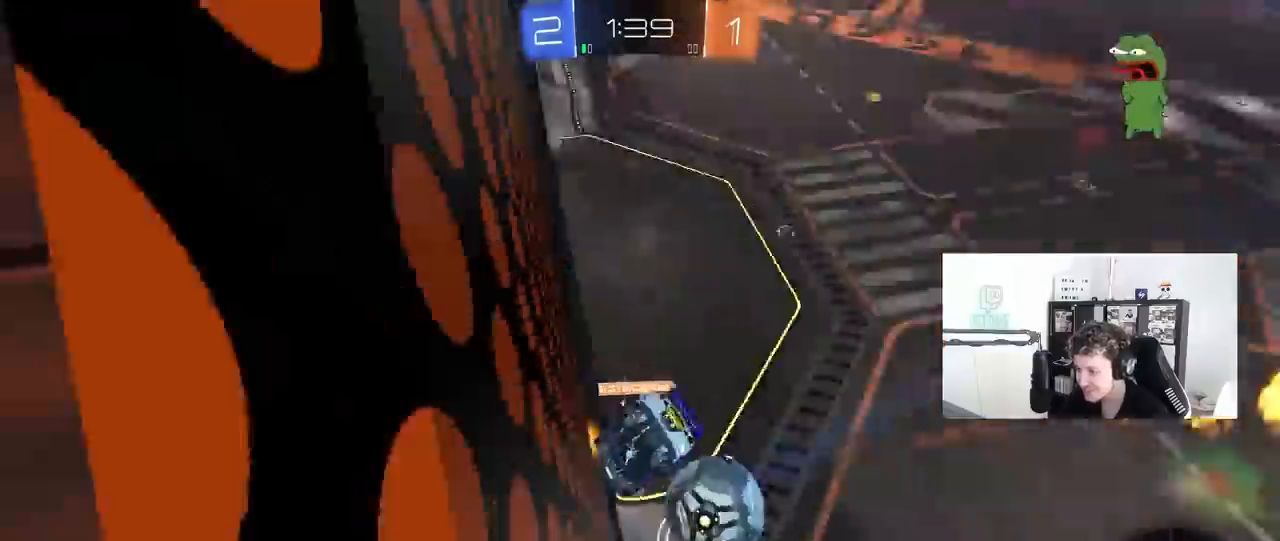
{"keys": ["a", "s"], "mouse": [], "mouse_move": "up-right", "events": [[50, "s", "up"], [100, "d", "up"], [100, "s", "down"], [150, "mouse_right", "down"], [183, "a", "down"], [383, "mouse_right", "up"]]}
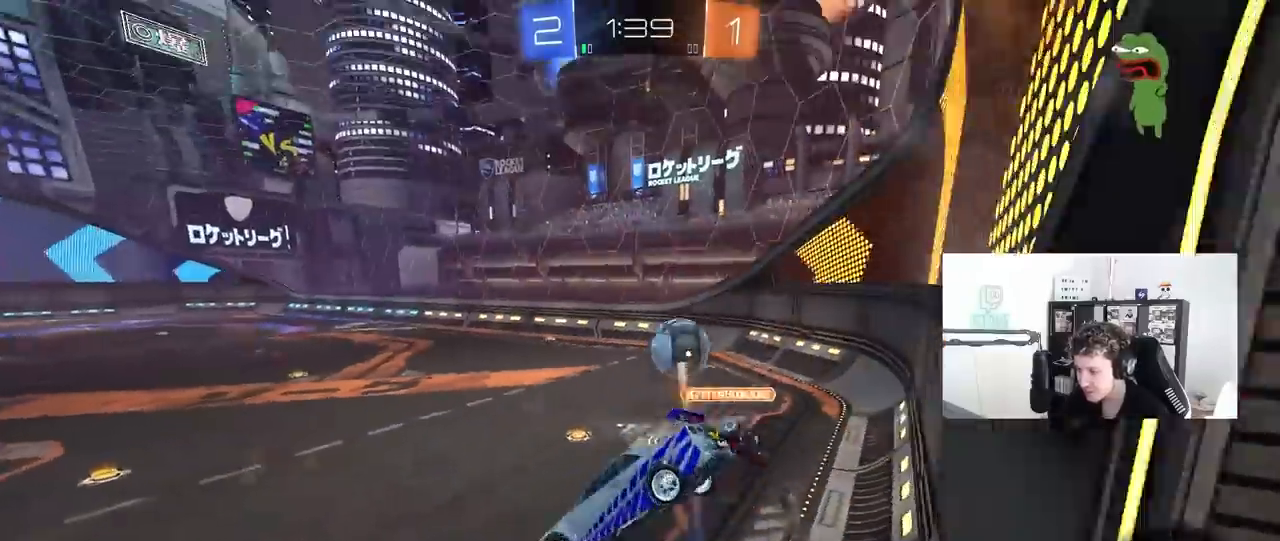
{"keys": ["a", "space", "w"], "mouse": ["left", "right"], "mouse_move": "still", "events": [[17, "d", "down"], [67, "a", "up"], [67, "s", "up"], [150, "d", "up"], [200, "w", "down"], [350, "mouse_left", "down"], [350, "mouse_right", "down"], [433, "space", "down"], [483, "a", "down"]]}
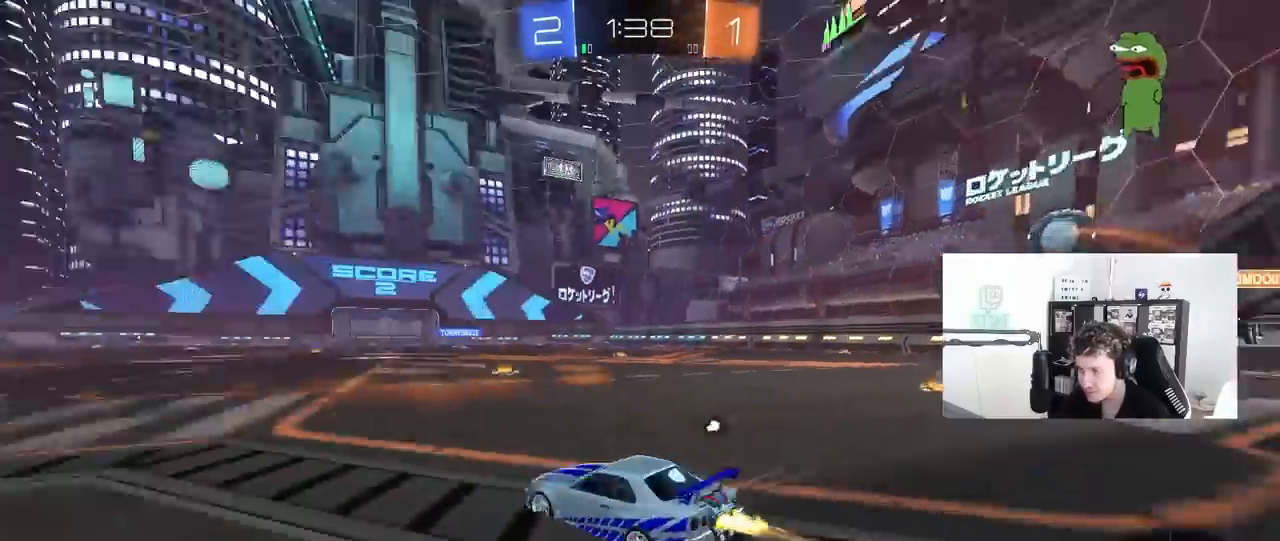
{"keys": ["a", "w"], "mouse": ["left"], "mouse_move": "still", "events": [[83, "mouse_right", "up"], [117, "space", "up"], [267, "a", "up"], [450, "a", "down"]]}
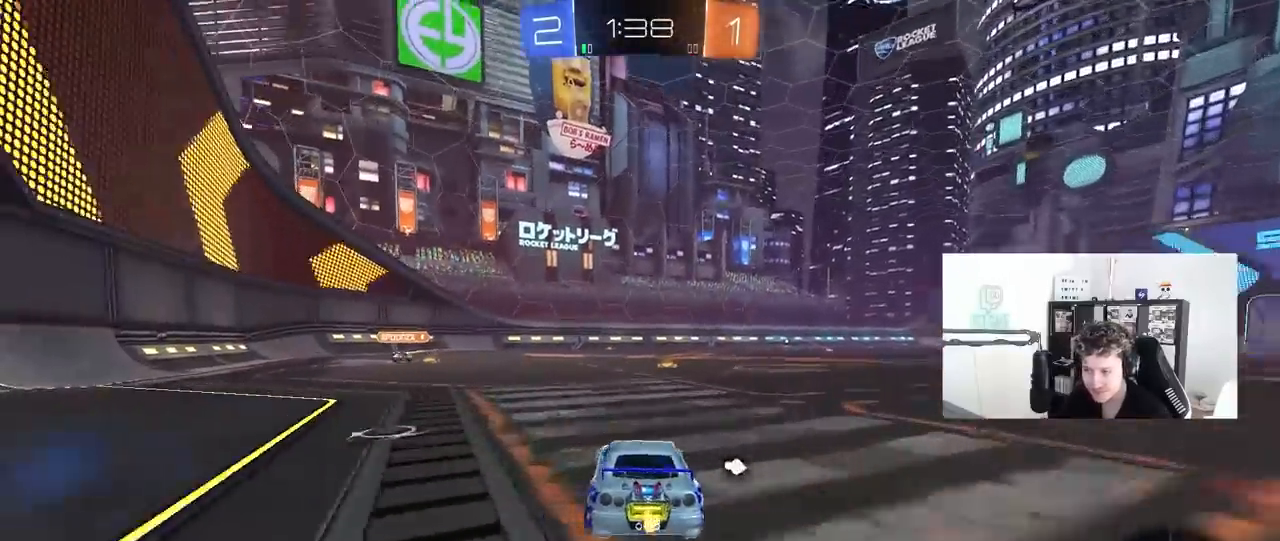
{"keys": ["d", "w"], "mouse": ["left"], "mouse_move": "still", "events": [[133, "a", "up"], [383, "d", "down"]]}
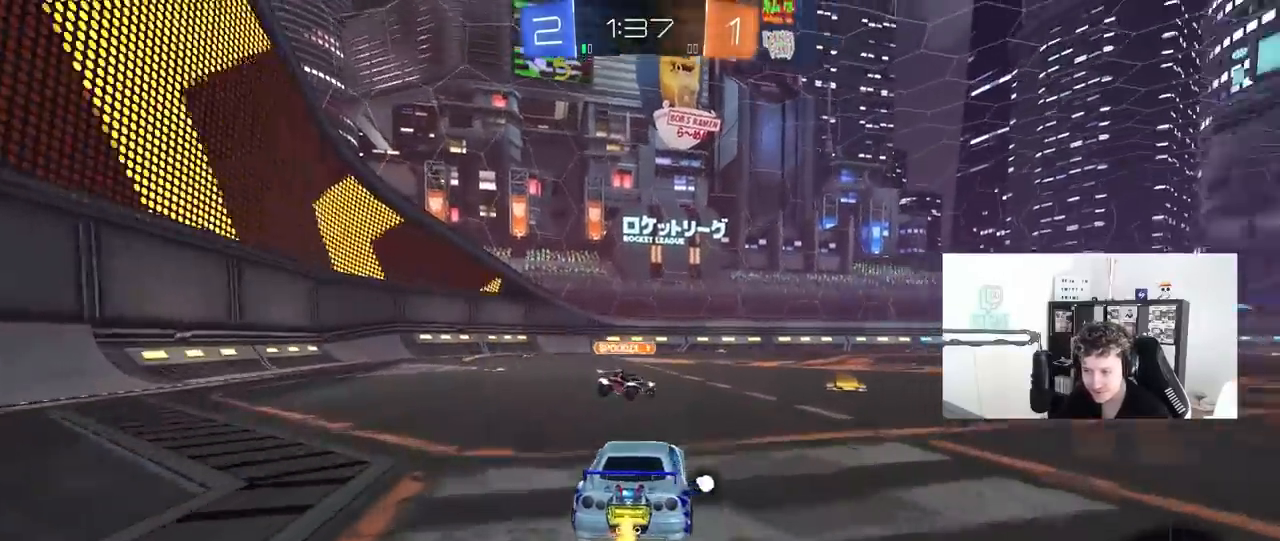
{"keys": ["d", "s", "shift"], "mouse": [], "mouse_move": "still", "events": [[150, "mouse_right", "down"], [150, "shift", "down"], [200, "mouse_right", "up"], [250, "mouse_right", "down"], [350, "s", "down"], [350, "w", "up"], [433, "mouse_right", "up"], [483, "mouse_left", "up"]]}
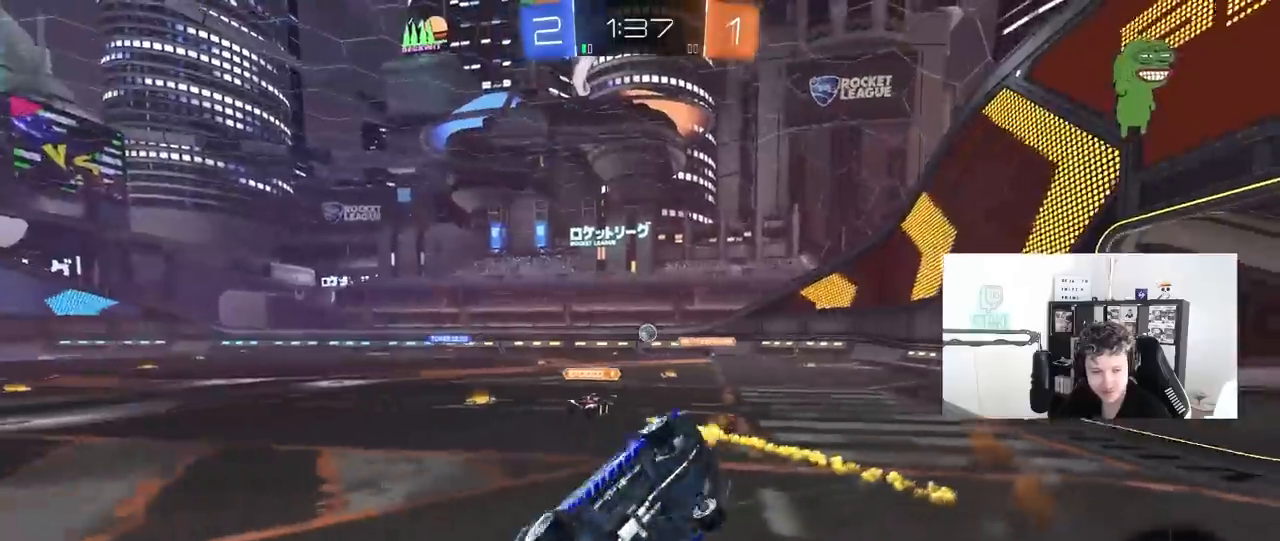
{"keys": ["d", "s", "shift", "space"], "mouse": ["left"], "mouse_move": "still", "events": [[83, "s", "up"], [167, "mouse_left", "down"], [217, "s", "down"], [450, "space", "down"]]}